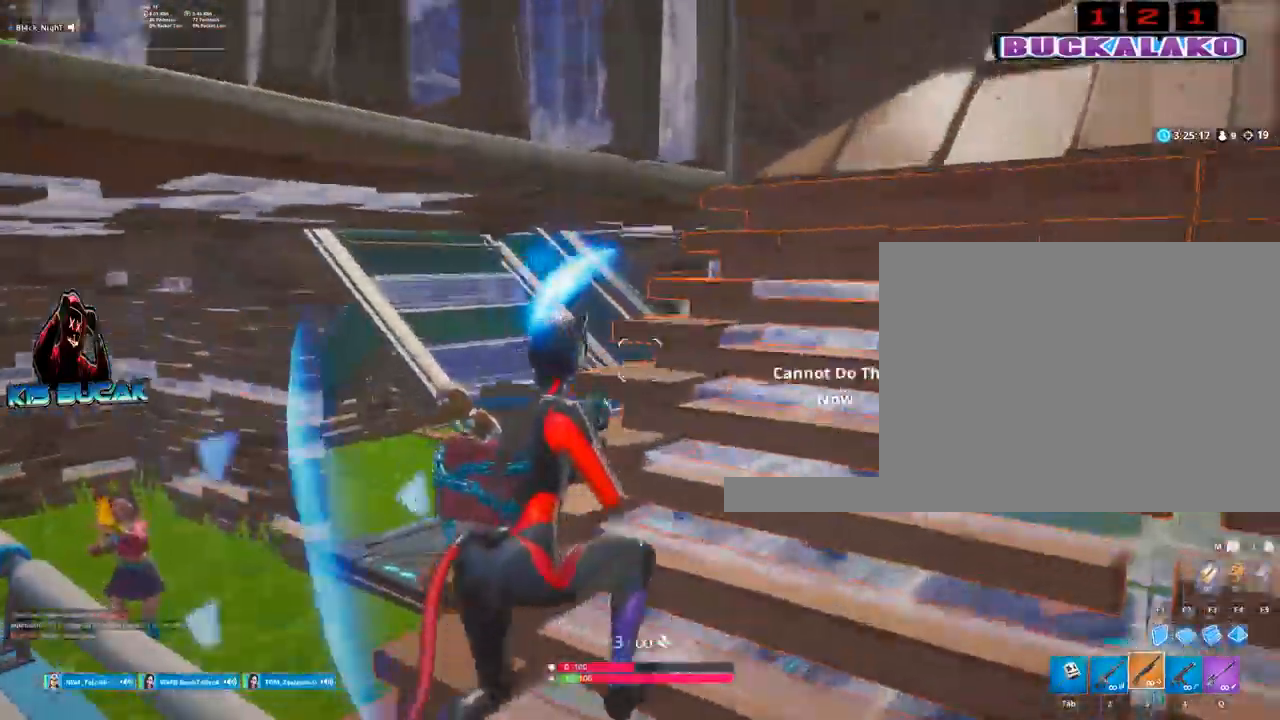
Gameplay with keyboard and mouse; each line is a JSON object with the keys and mouse buttons held at the frame after it. "events" lists presses ("down") and releases ("up") of "1", "2", "3", "4", "5", "a", "alt", "c", "caps_lock", "ctrl", "d", "e", "f", "g", "q", "r", "s", "shift", "space", "t", "tab", "v", "w", "x", "z", "mouse_left", "mouse_wheel" and "mouse_right" between this image and that frame as [ms after this image, input, new state], when the widget could be followed in between. "mouse_left", "mouse_wheel", "mouse_right" = the "left", "wheel", "right" buttons of the "mouse" list. No other keys are recorded. "wheel" means that the mouse wheel is clicked or scrolled. Not read: mouse_move.
{"keys": ["s"], "mouse": [], "events": [[167, "s", "down"], [450, "d", "up"]]}
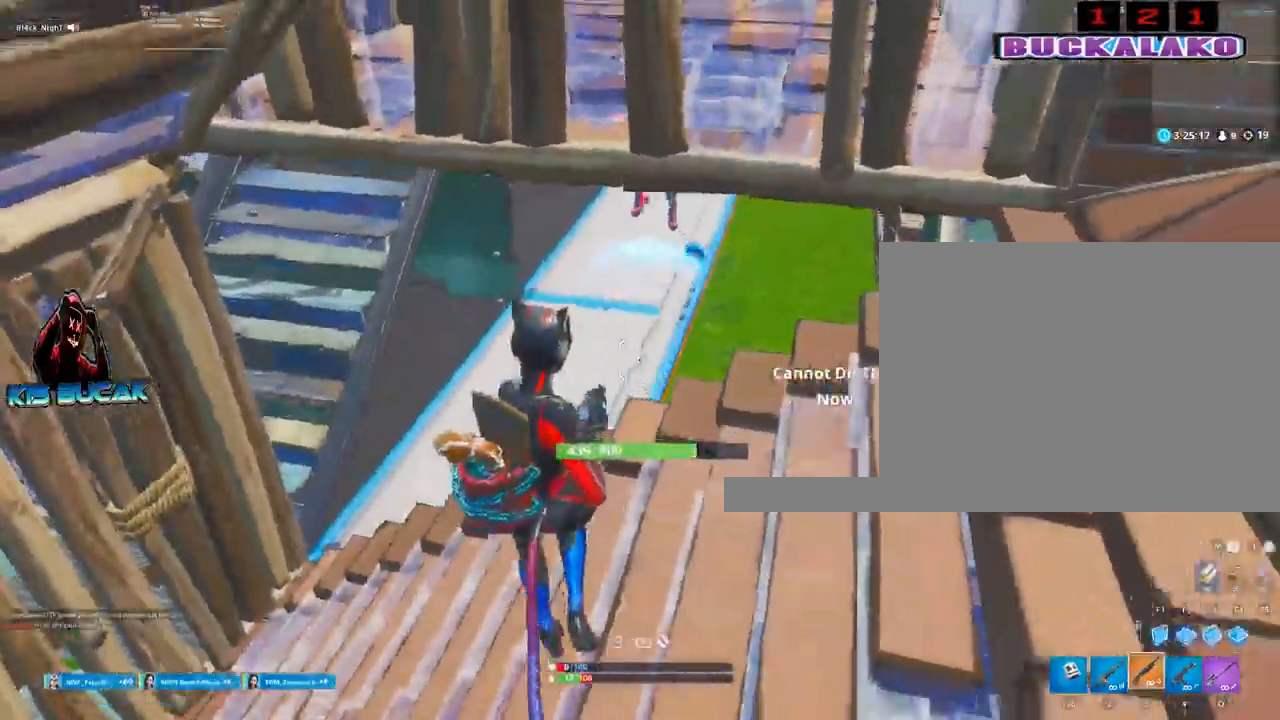
{"keys": ["a", "s"], "mouse": ["left"], "events": [[33, "a", "down"], [283, "mouse_left", "down"]]}
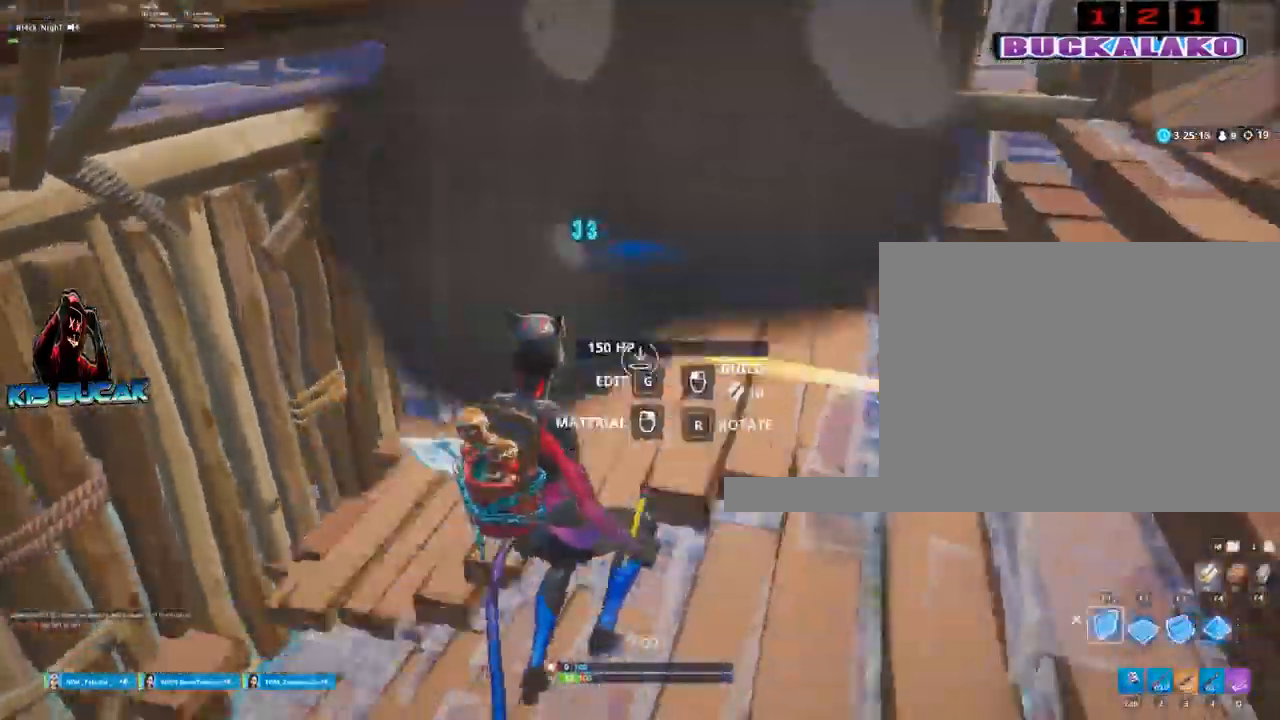
{"keys": ["w"], "mouse": [], "events": [[50, "s", "up"], [200, "mouse_left", "up"], [250, "3", "down"], [283, "3", "up"], [433, "w", "down"], [483, "a", "up"]]}
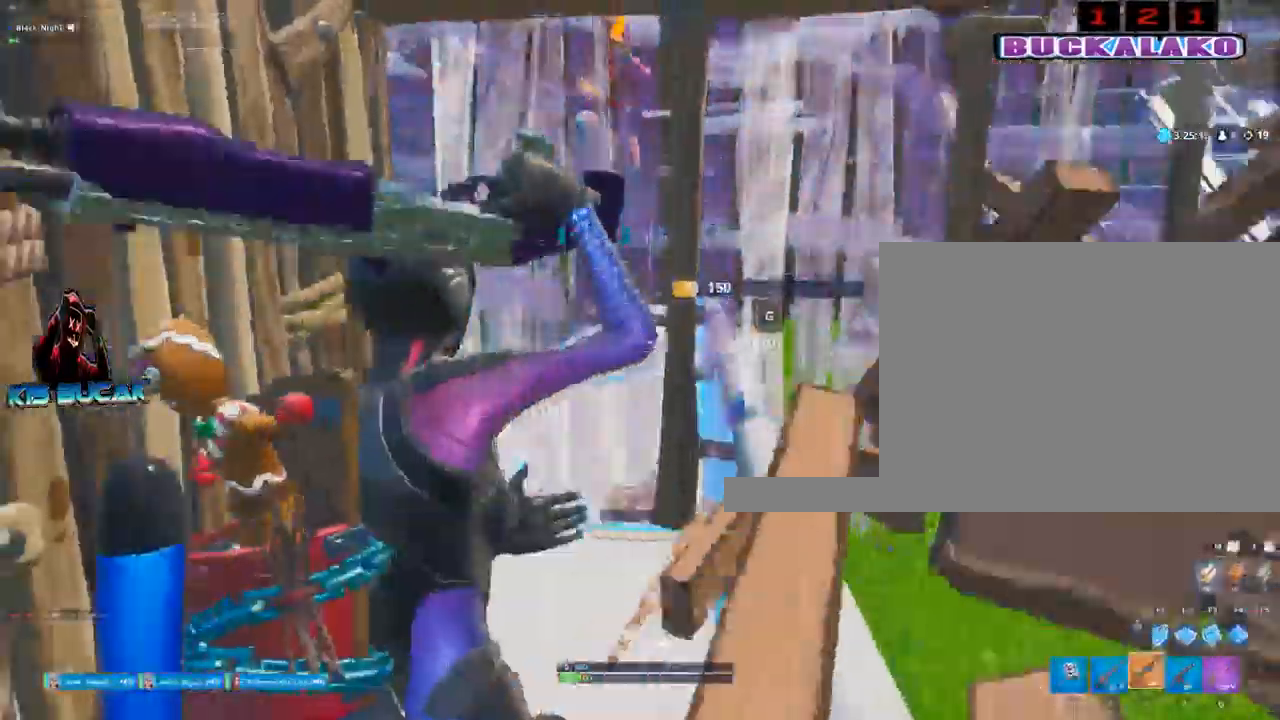
{"keys": ["d"], "mouse": ["left"], "events": [[33, "d", "down"], [33, "w", "up"], [117, "space", "down"], [300, "space", "up"], [500, "mouse_left", "down"]]}
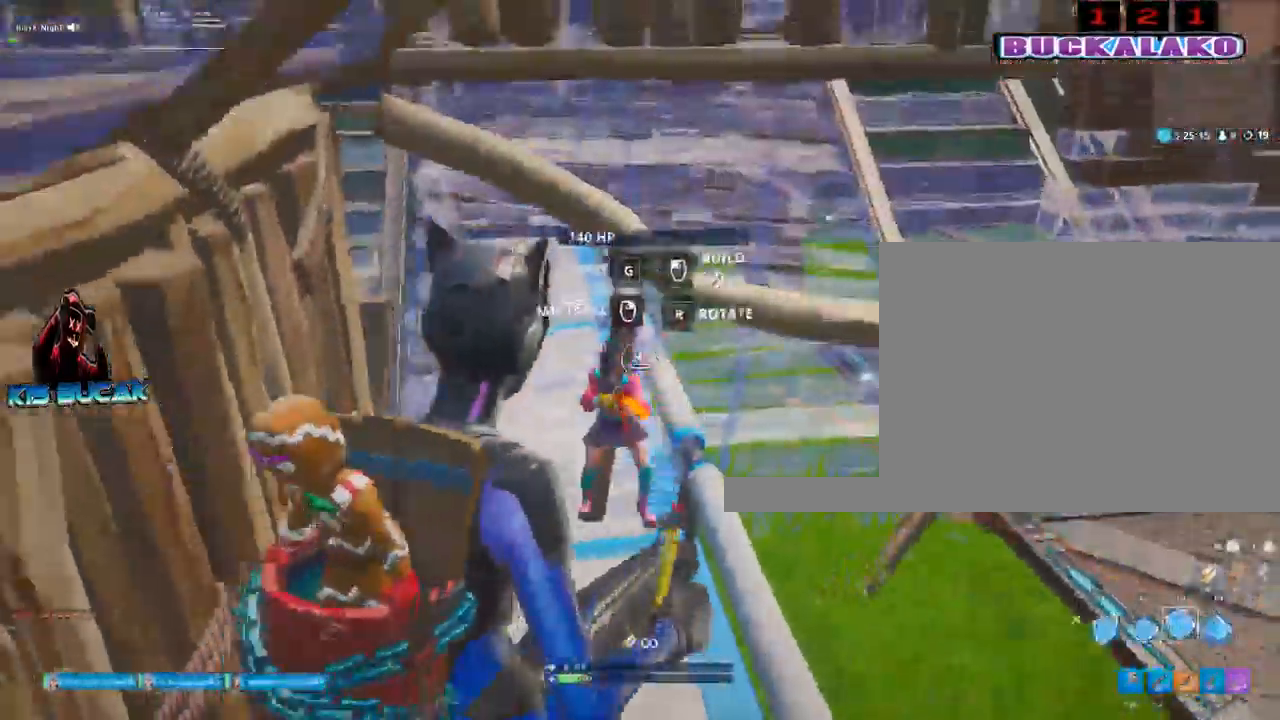
{"keys": ["d"], "mouse": [], "events": [[33, "3", "down"], [83, "3", "up"], [83, "mouse_left", "up"], [317, "mouse_left", "down"], [467, "mouse_left", "up"]]}
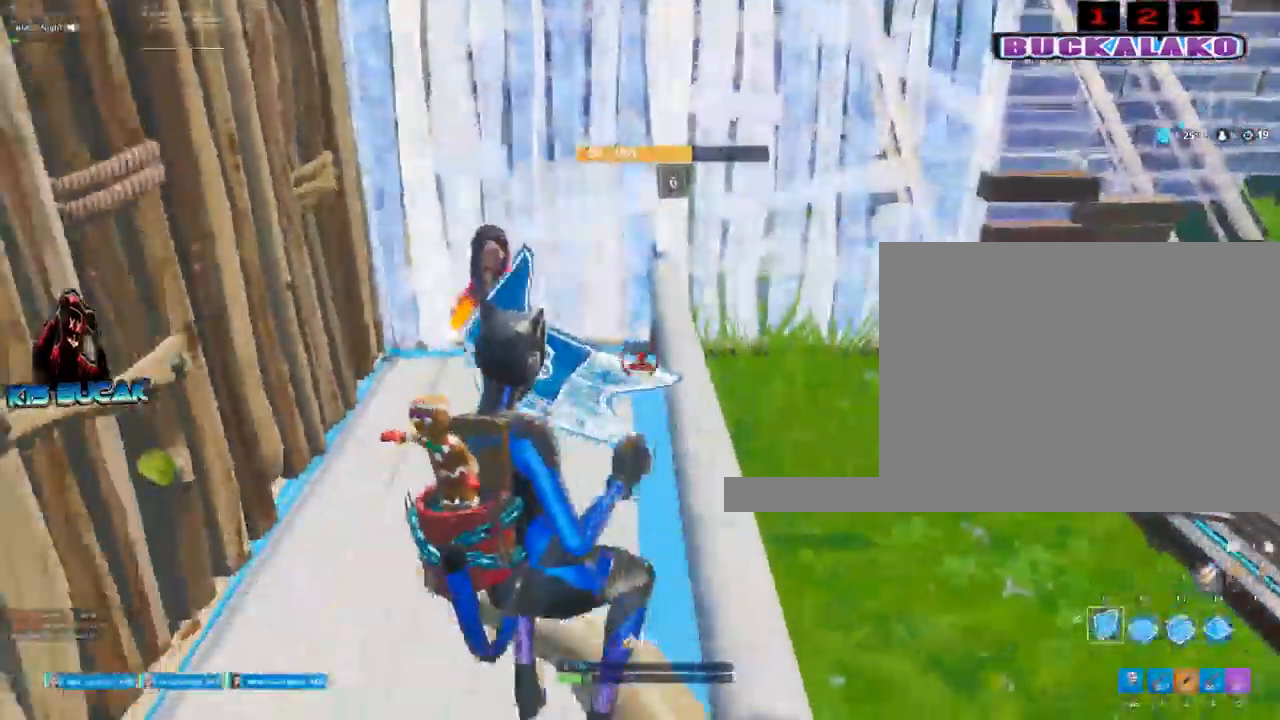
{"keys": ["3", "d"], "mouse": [], "events": [[150, "space", "down"], [333, "space", "up"], [433, "3", "down"]]}
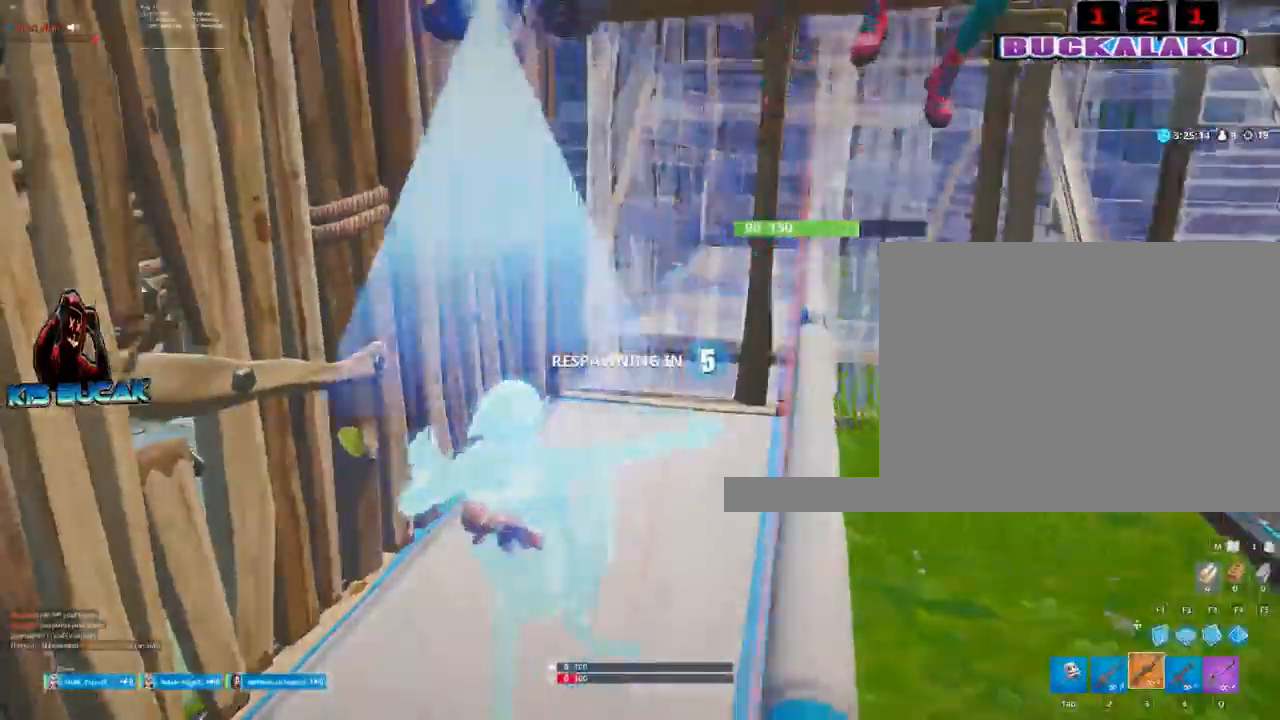
{"keys": ["a"], "mouse": [], "events": [[33, "3", "up"], [167, "d", "up"], [267, "a", "down"]]}
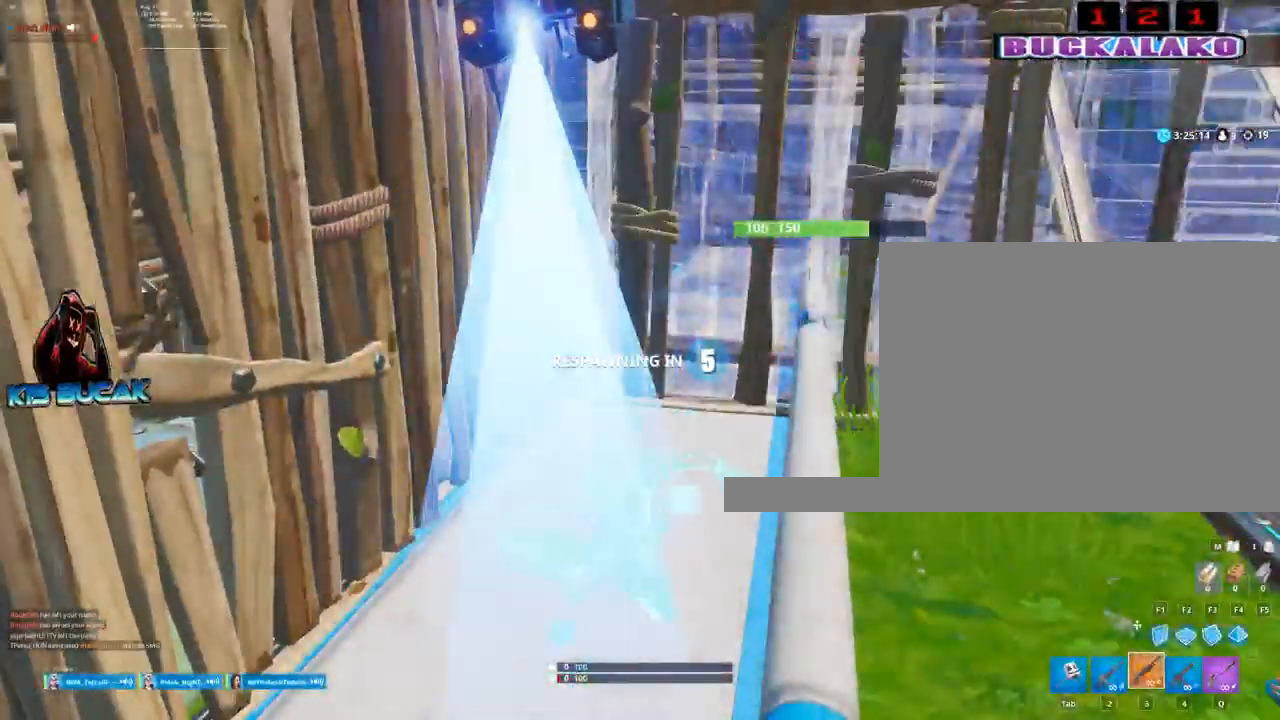
{"keys": [], "mouse": [], "events": [[33, "a", "up"]]}
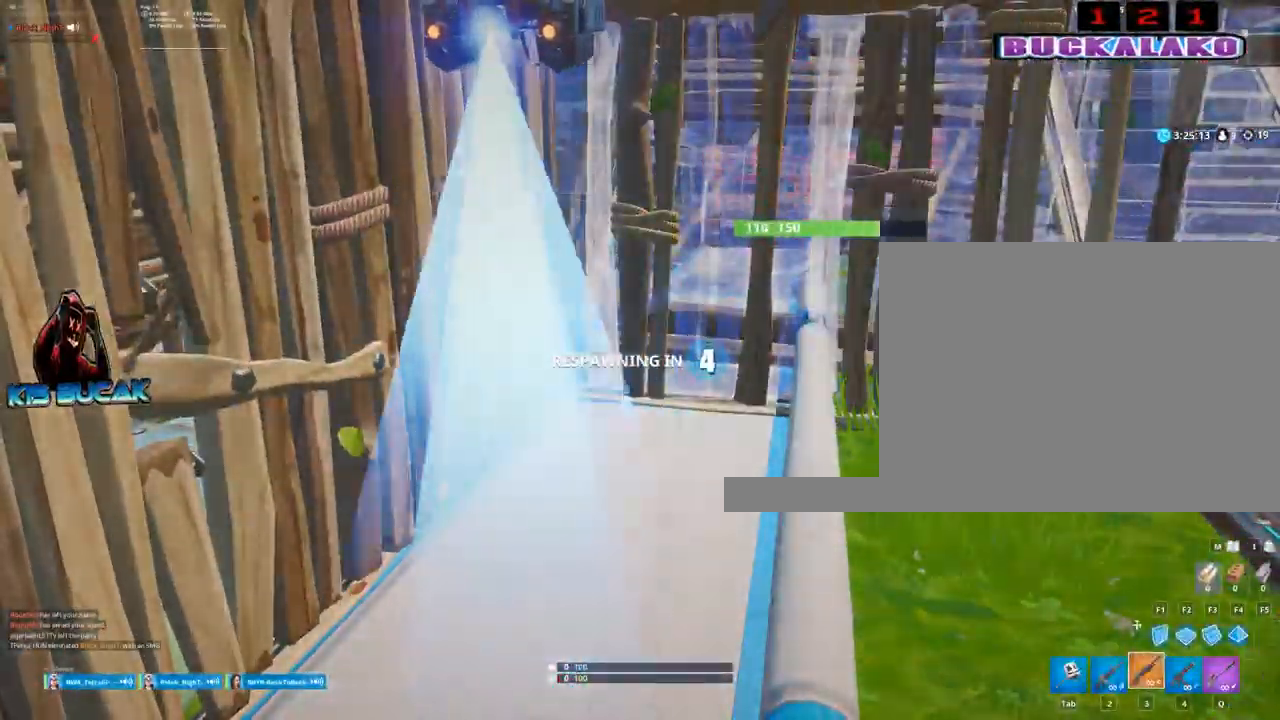
{"keys": [], "mouse": [], "events": []}
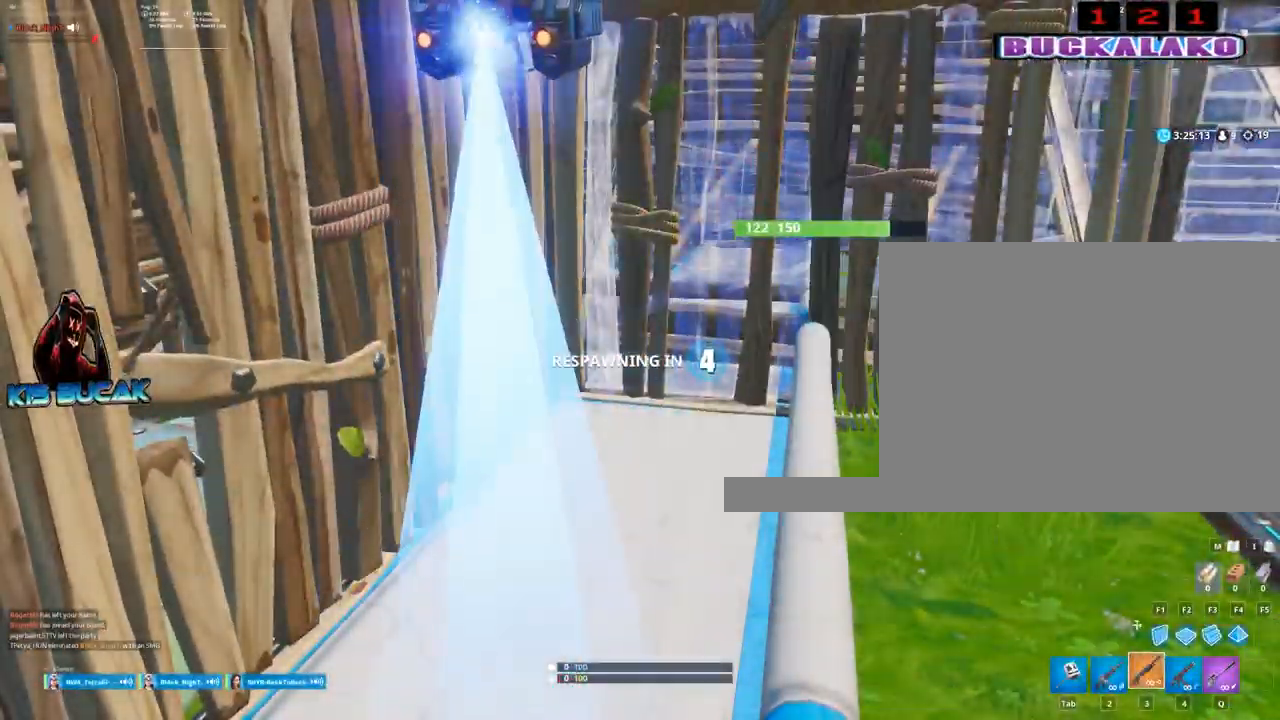
{"keys": [], "mouse": [], "events": []}
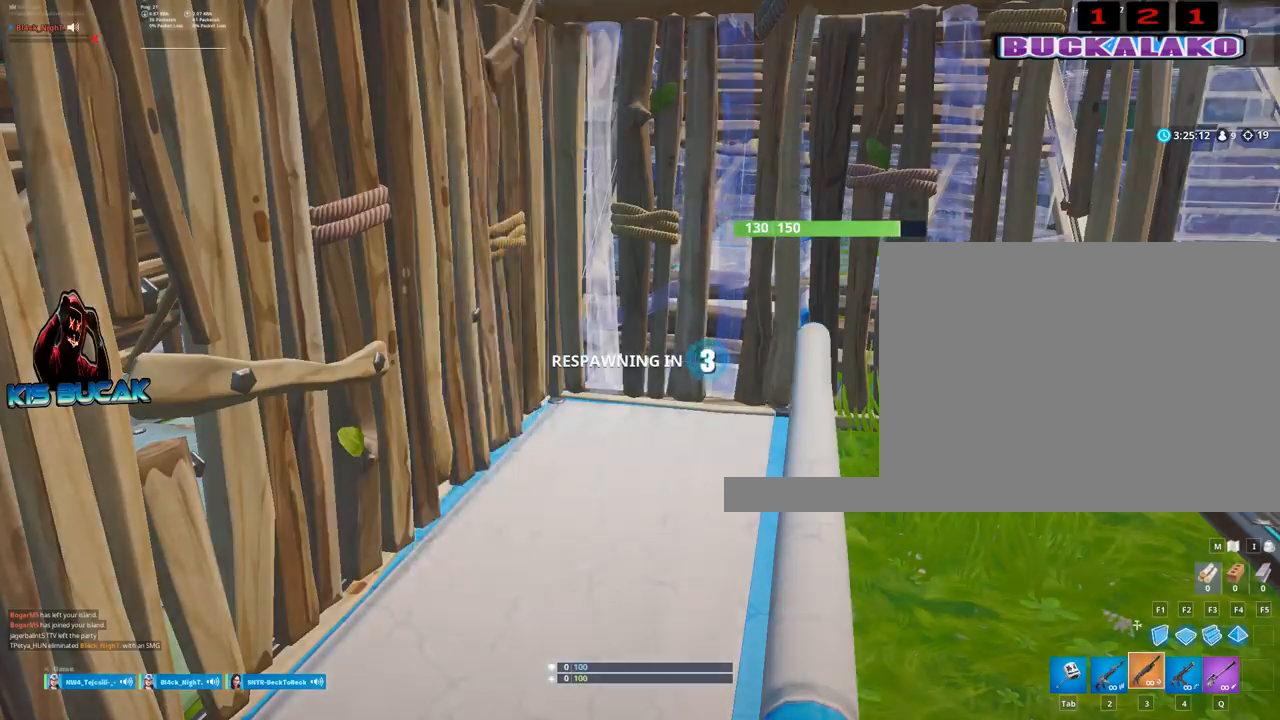
{"keys": [], "mouse": [], "events": []}
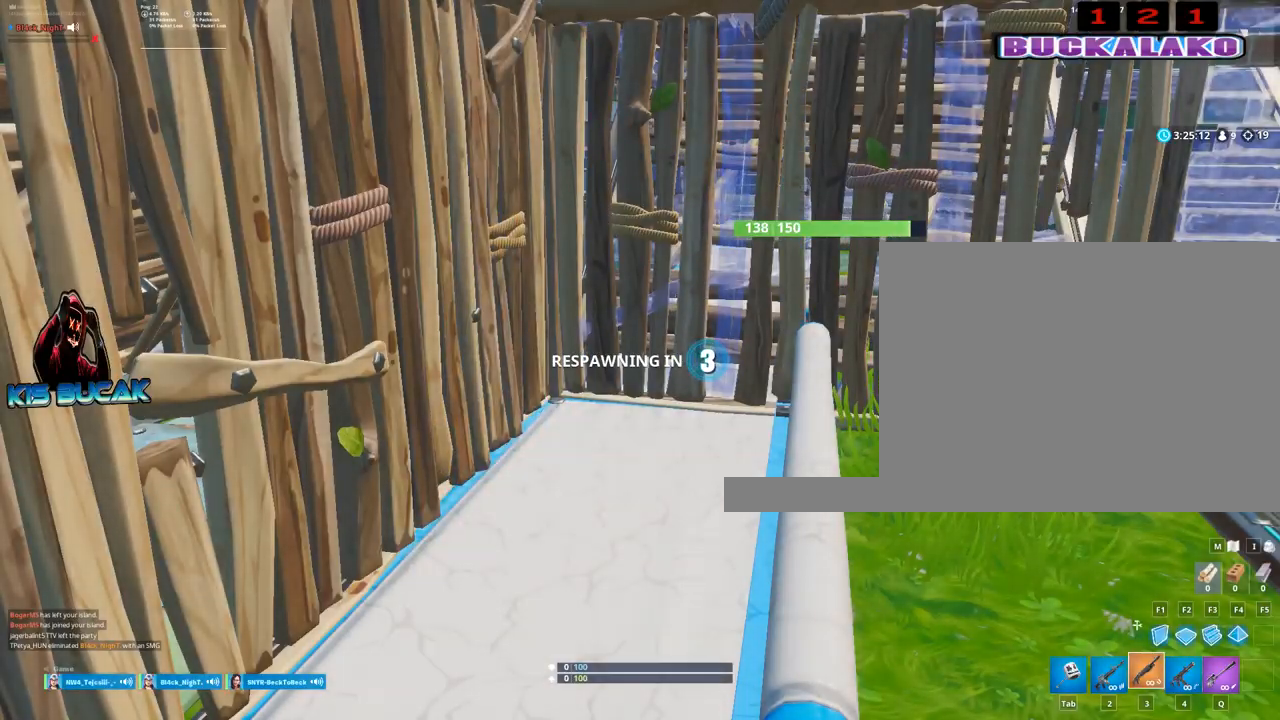
{"keys": [], "mouse": [], "events": []}
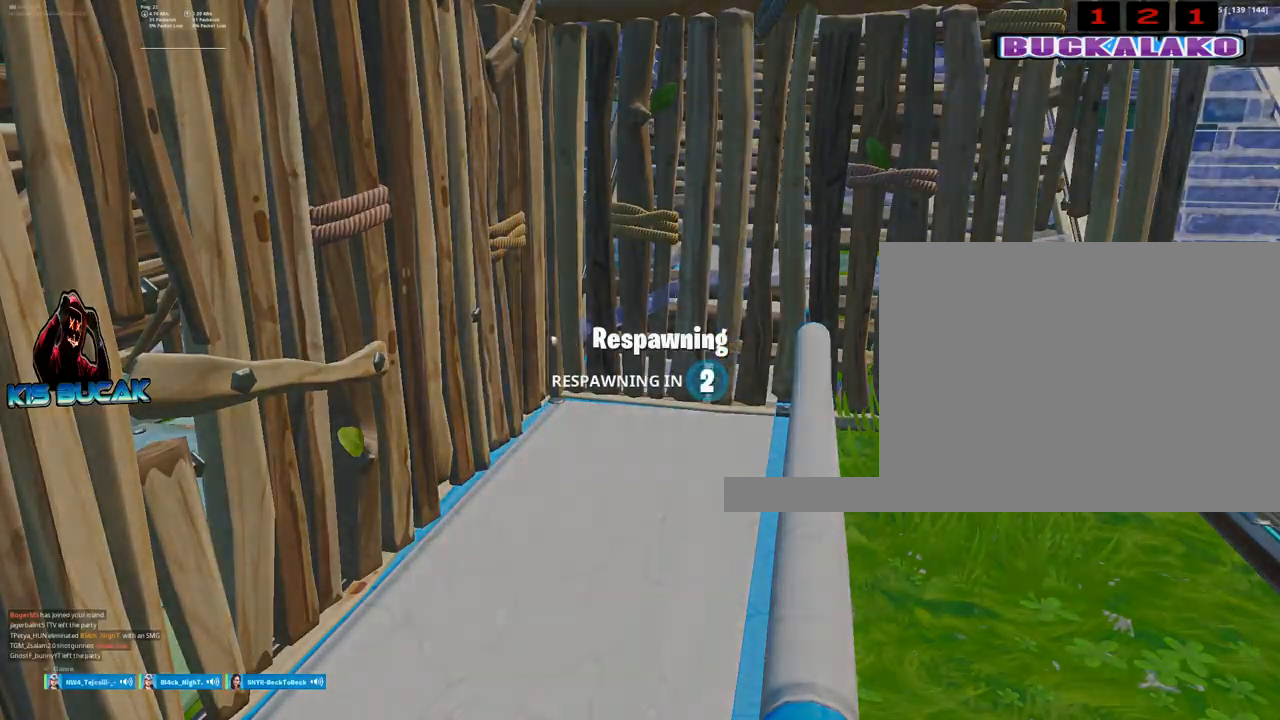
{"keys": [], "mouse": [], "events": []}
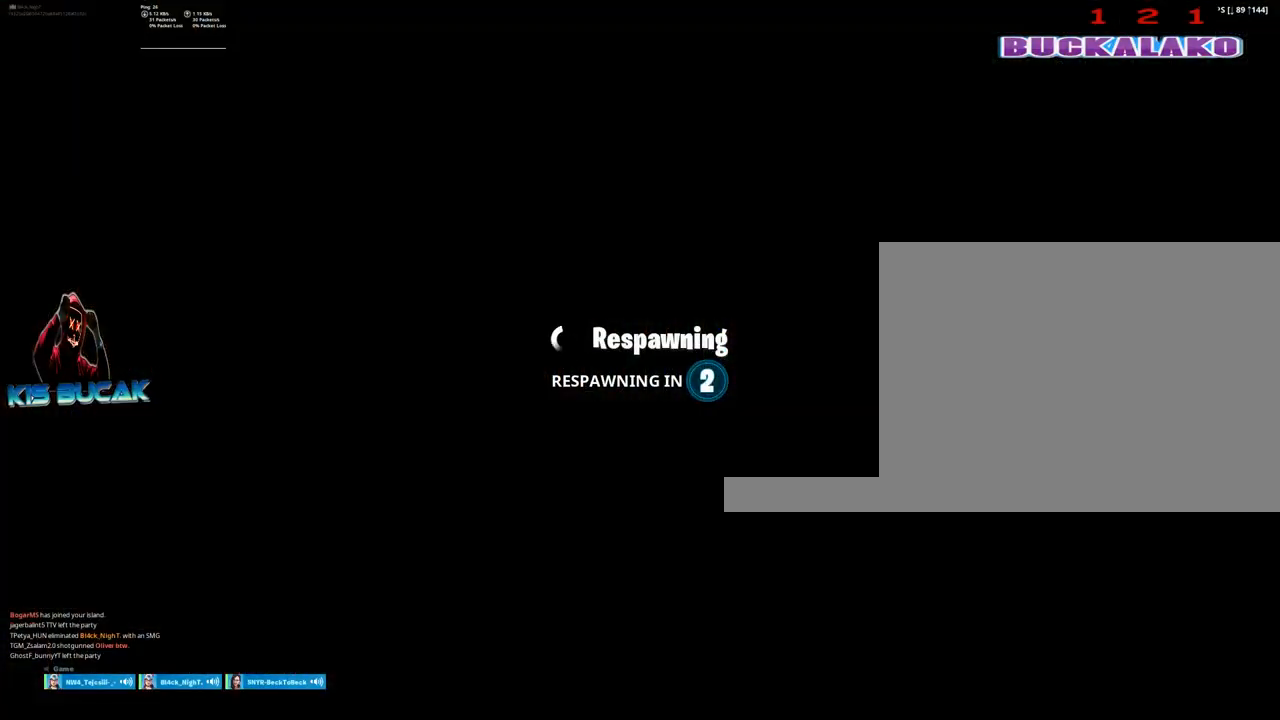
{"keys": [], "mouse": [], "events": []}
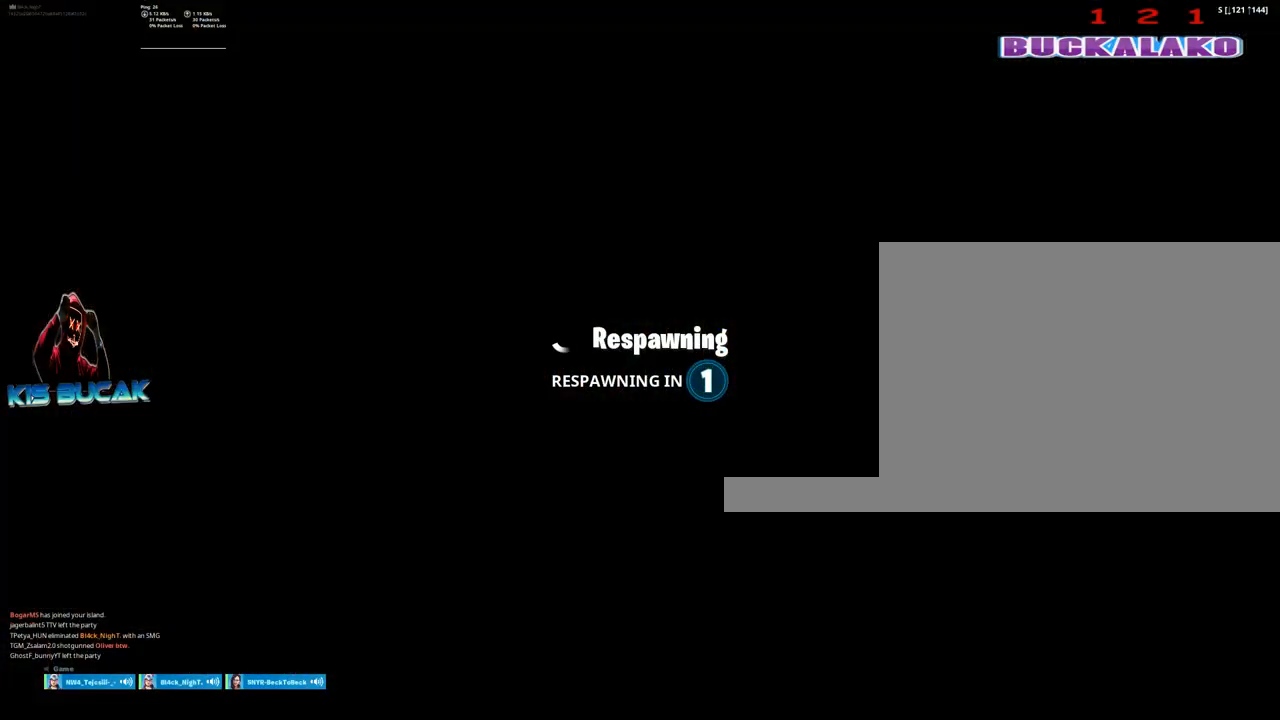
{"keys": [], "mouse": [], "events": []}
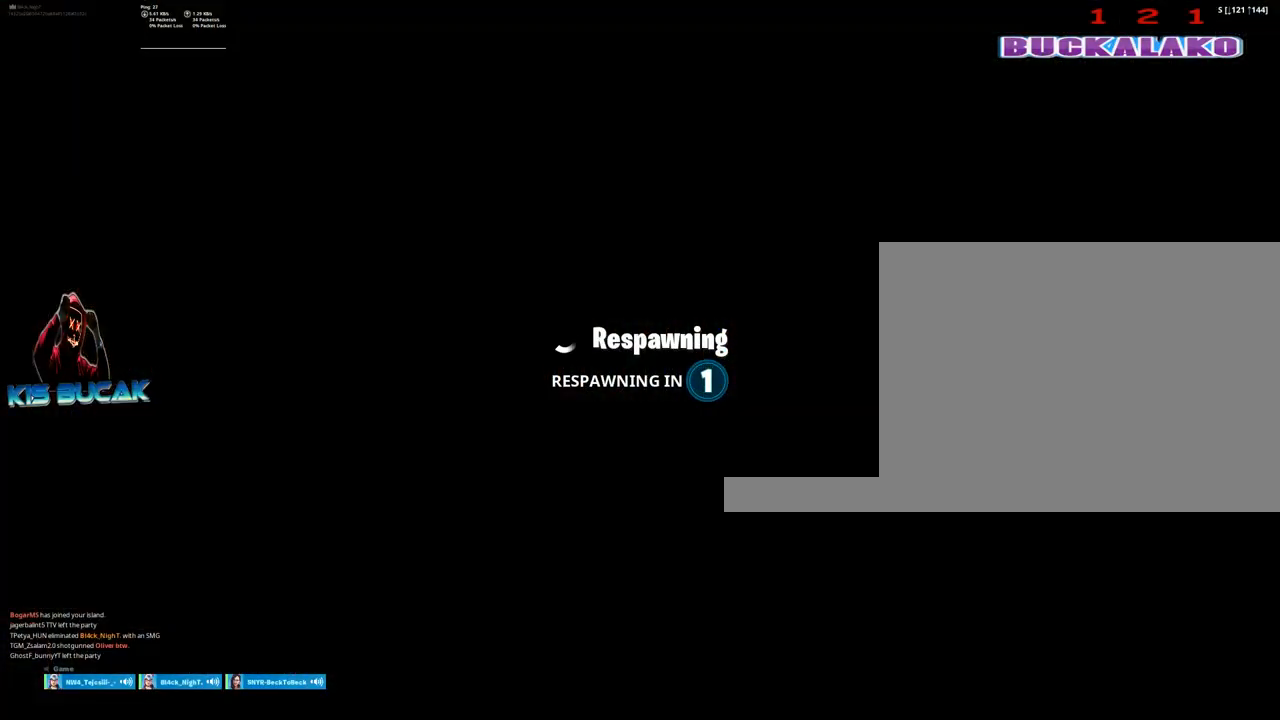
{"keys": [], "mouse": [], "events": []}
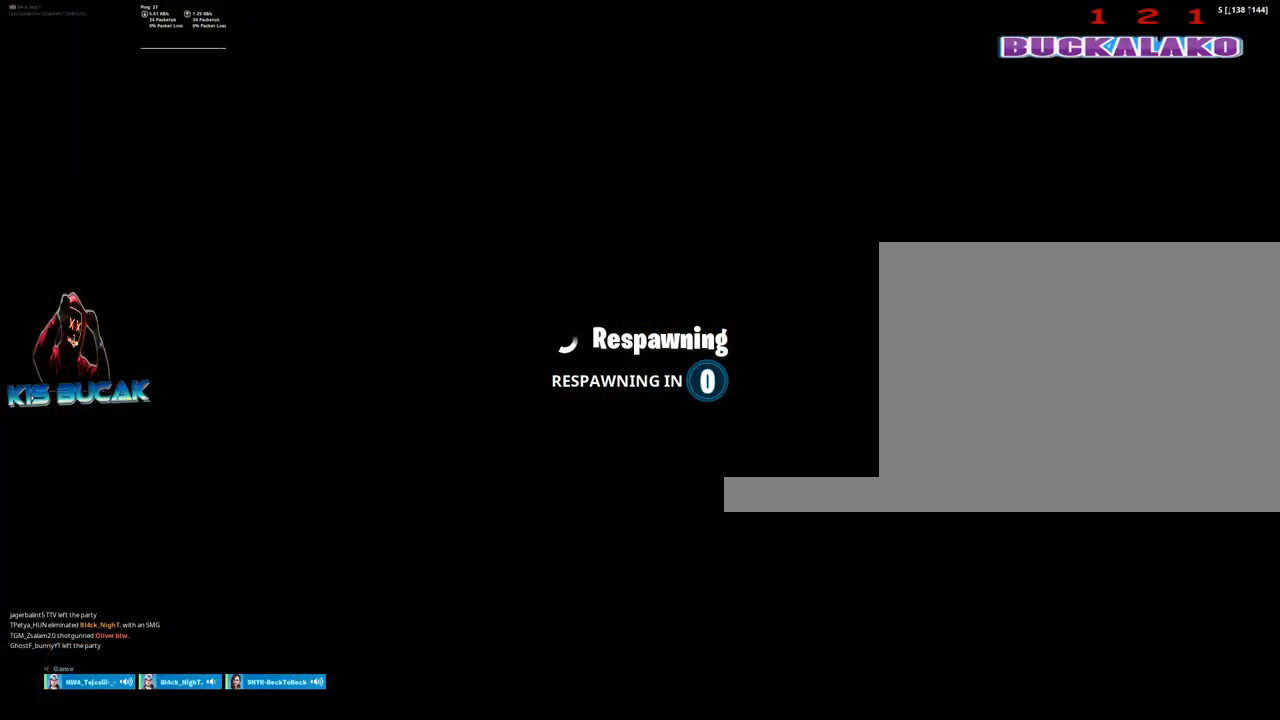
{"keys": [], "mouse": [], "events": []}
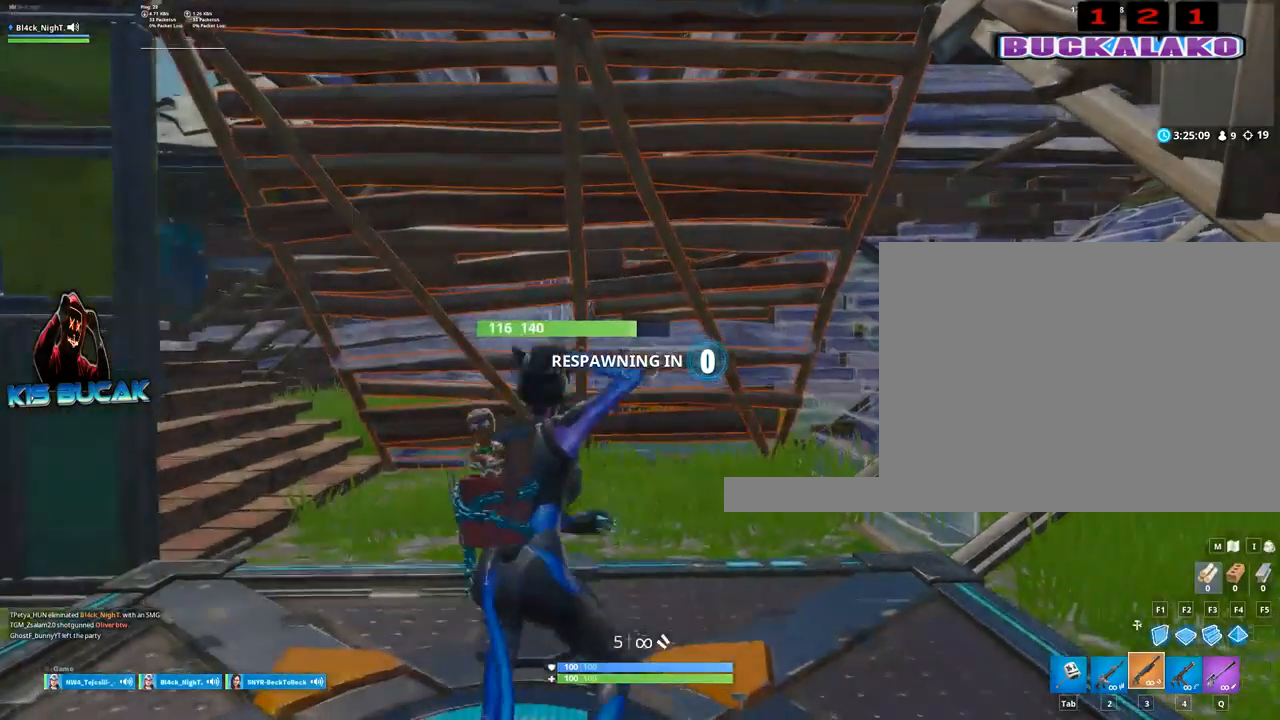
{"keys": ["w"], "mouse": [], "events": [[383, "w", "down"]]}
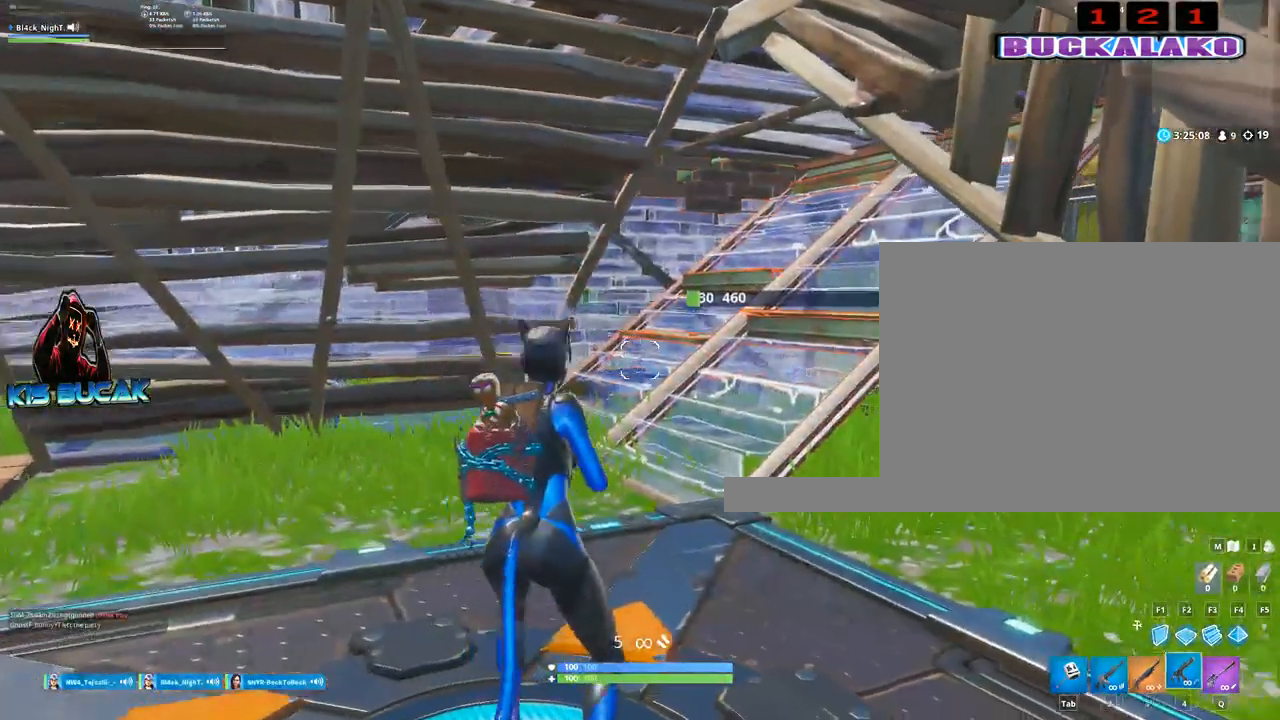
{"keys": ["w"], "mouse": [], "events": [[33, "4", "down"], [67, "tab", "down"], [117, "4", "up"], [167, "tab", "up"], [267, "4", "down"], [300, "tab", "down"], [350, "4", "up"], [400, "tab", "up"]]}
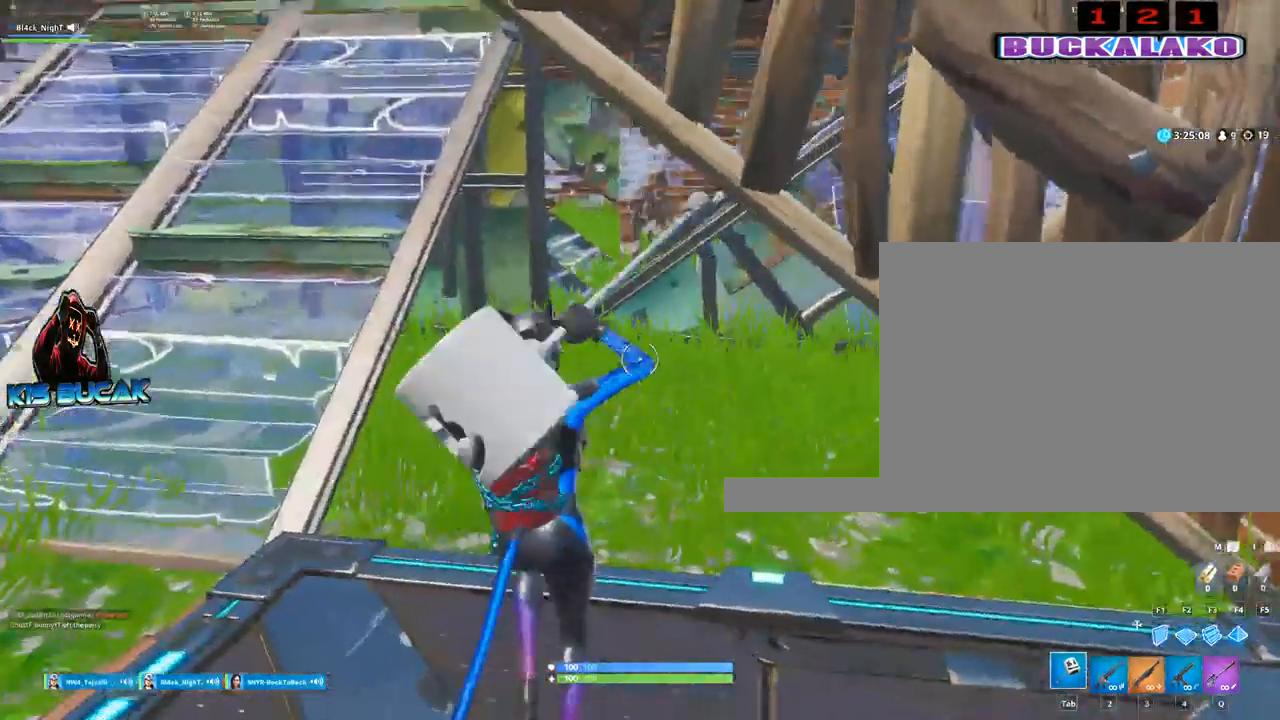
{"keys": ["w"], "mouse": [], "events": [[133, "a", "down"], [233, "3", "down"], [367, "3", "up"], [367, "a", "up"]]}
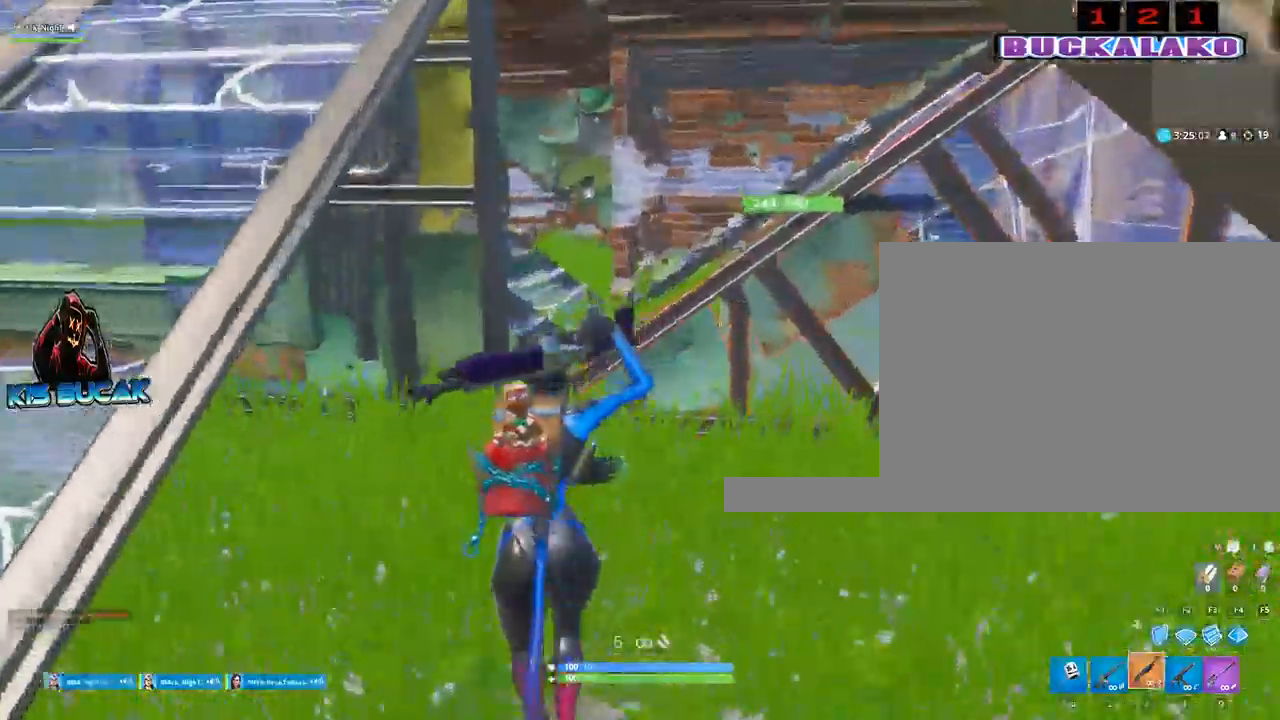
{"keys": ["w"], "mouse": [], "events": [[250, "space", "down"], [333, "space", "up"]]}
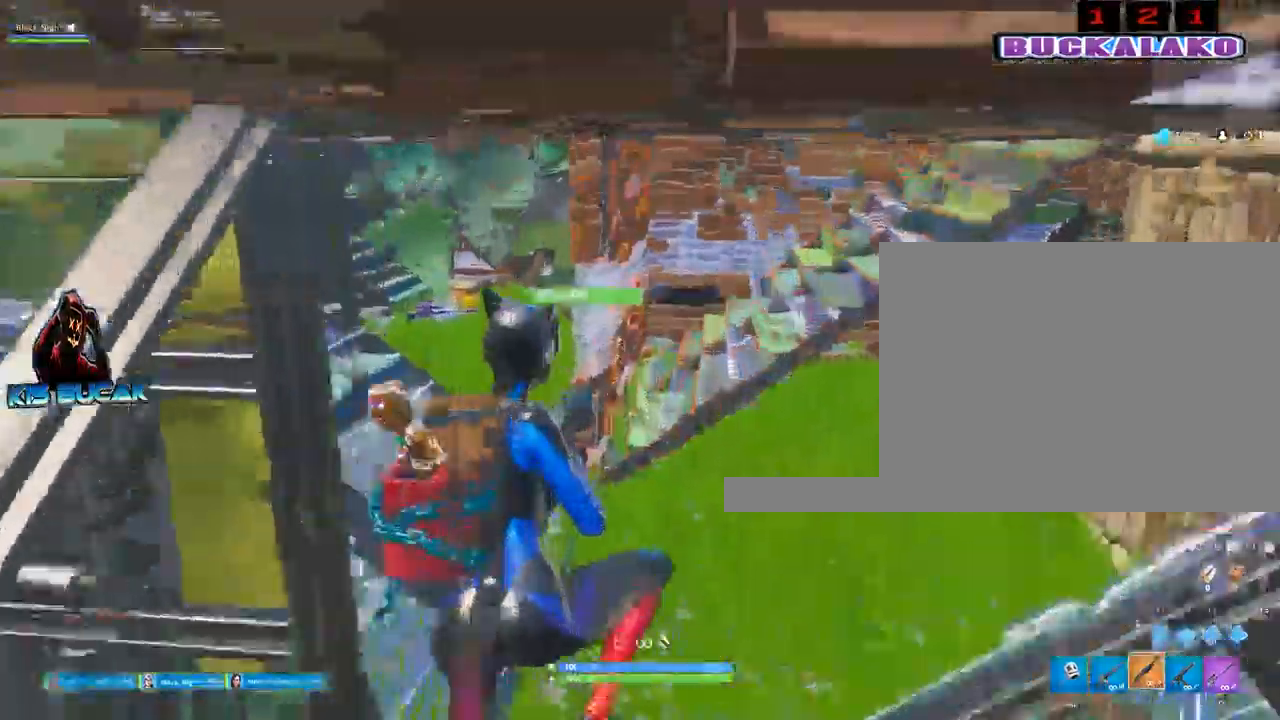
{"keys": ["3", "a", "w"], "mouse": [], "events": [[167, "4", "down"], [267, "4", "up"], [450, "a", "down"], [500, "3", "down"]]}
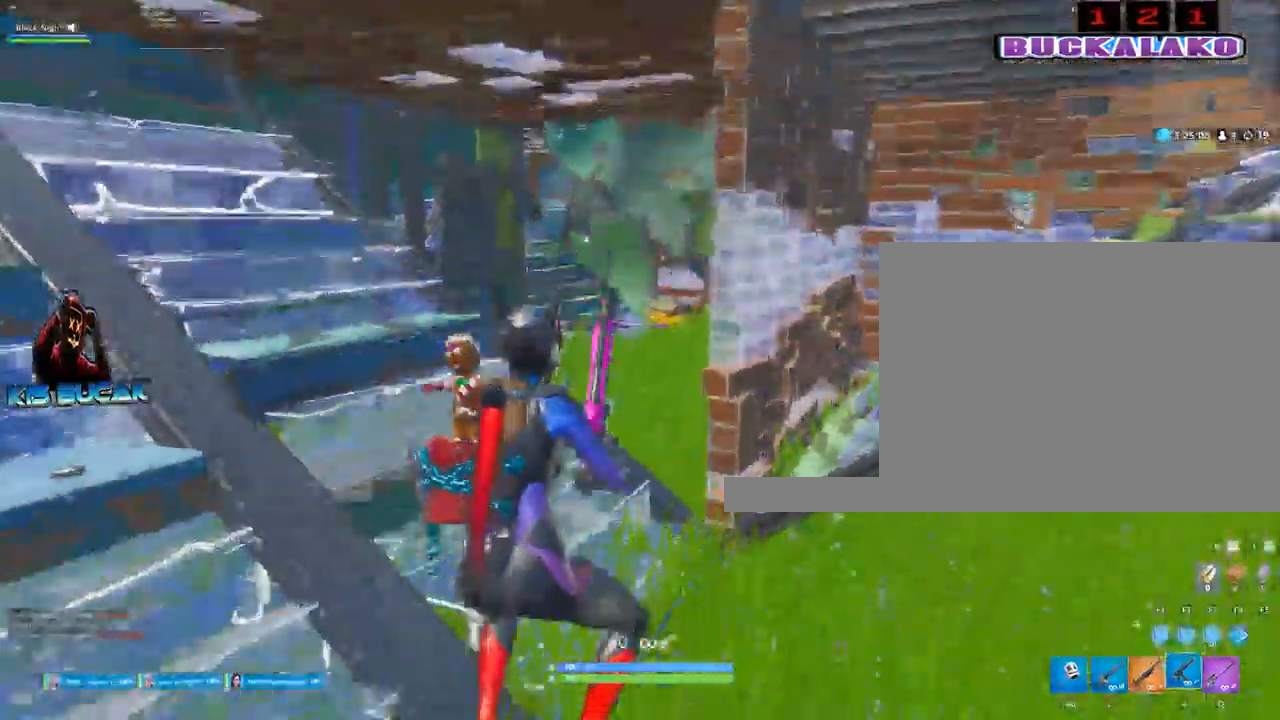
{"keys": ["w"], "mouse": [], "events": [[83, "a", "up"], [133, "3", "up"], [317, "tab", "down"], [417, "tab", "up"]]}
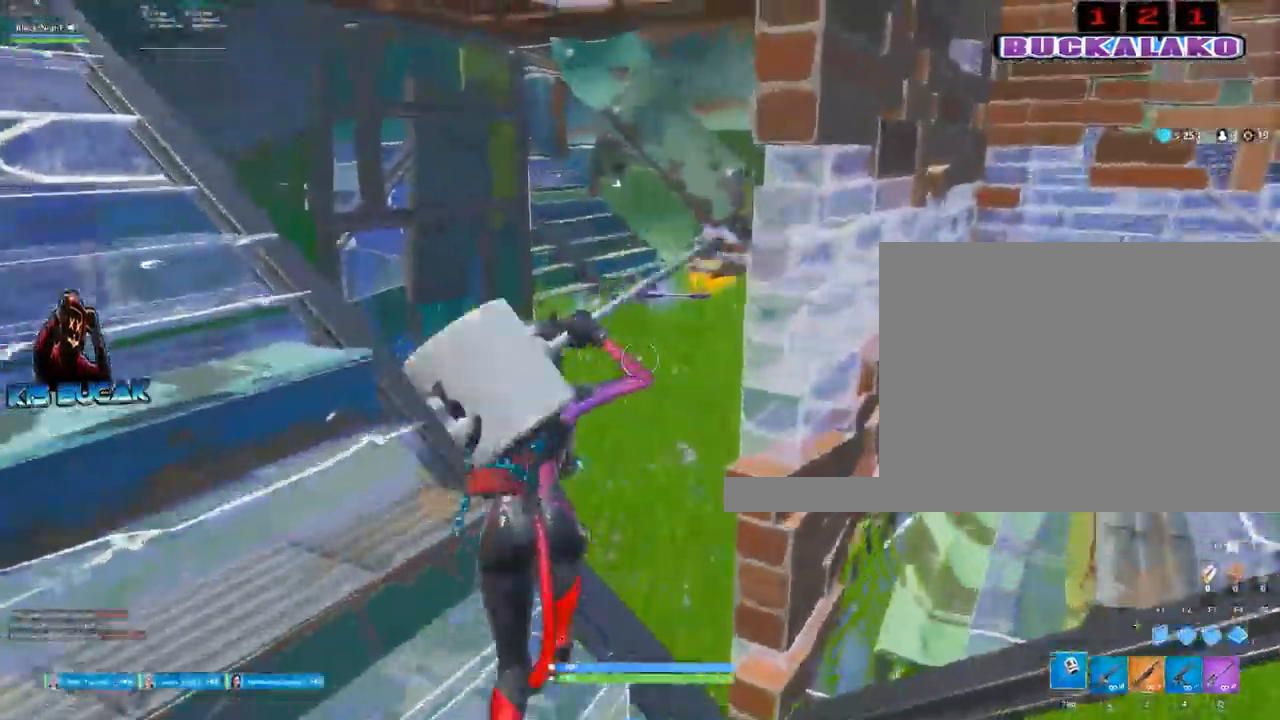
{"keys": ["a", "w"], "mouse": [], "events": [[150, "a", "down"], [200, "3", "down"], [383, "3", "up"], [383, "w", "up"], [433, "w", "down"]]}
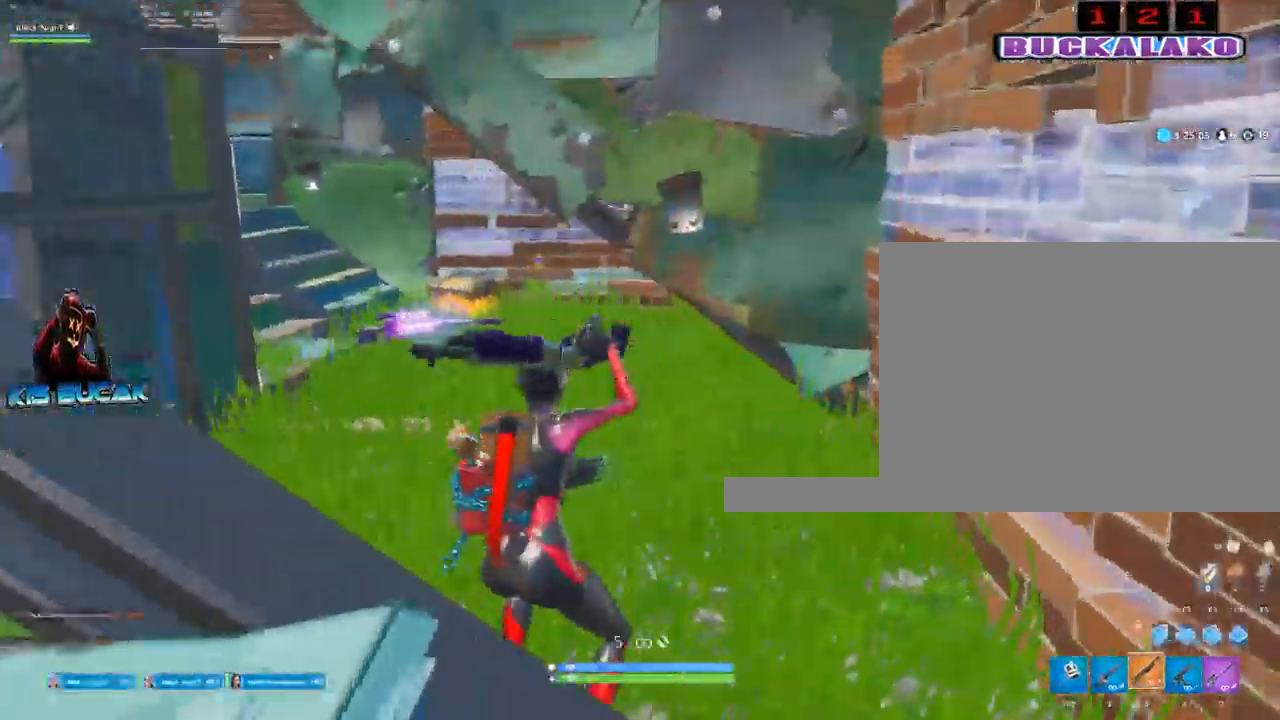
{"keys": ["a", "w"], "mouse": [], "events": []}
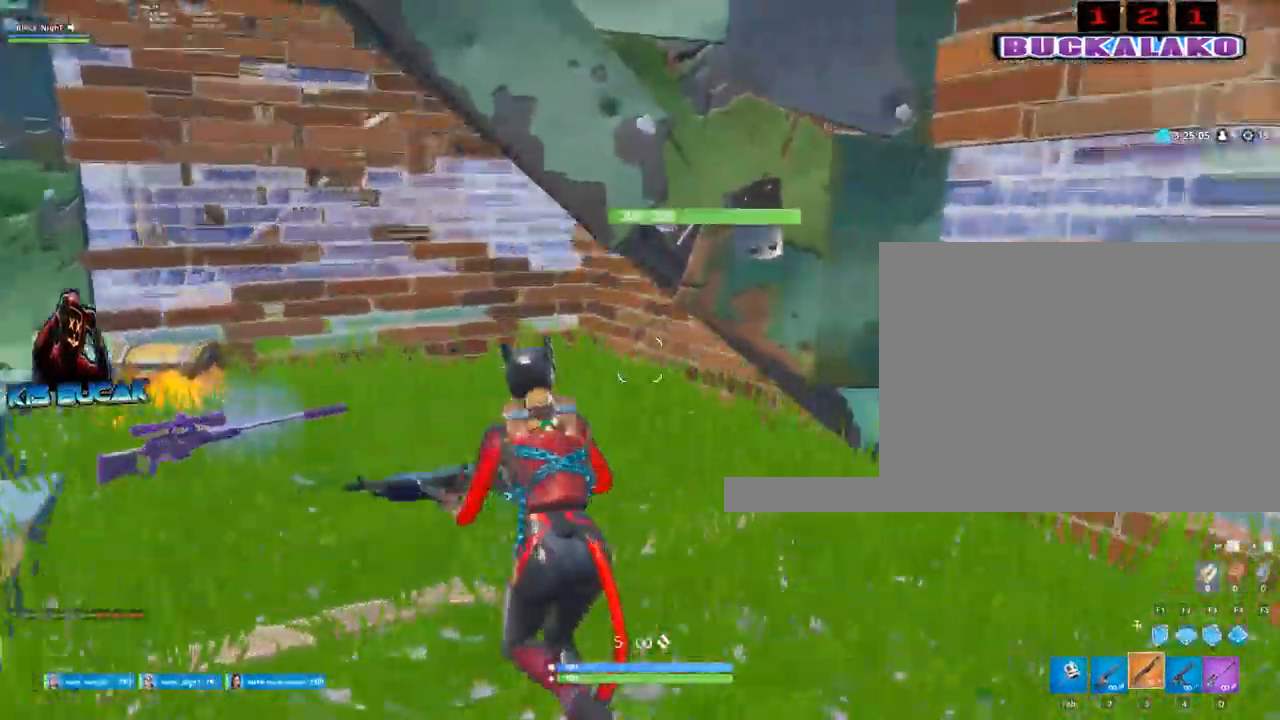
{"keys": ["a", "w"], "mouse": [], "events": [[83, "4", "down"], [183, "4", "up"]]}
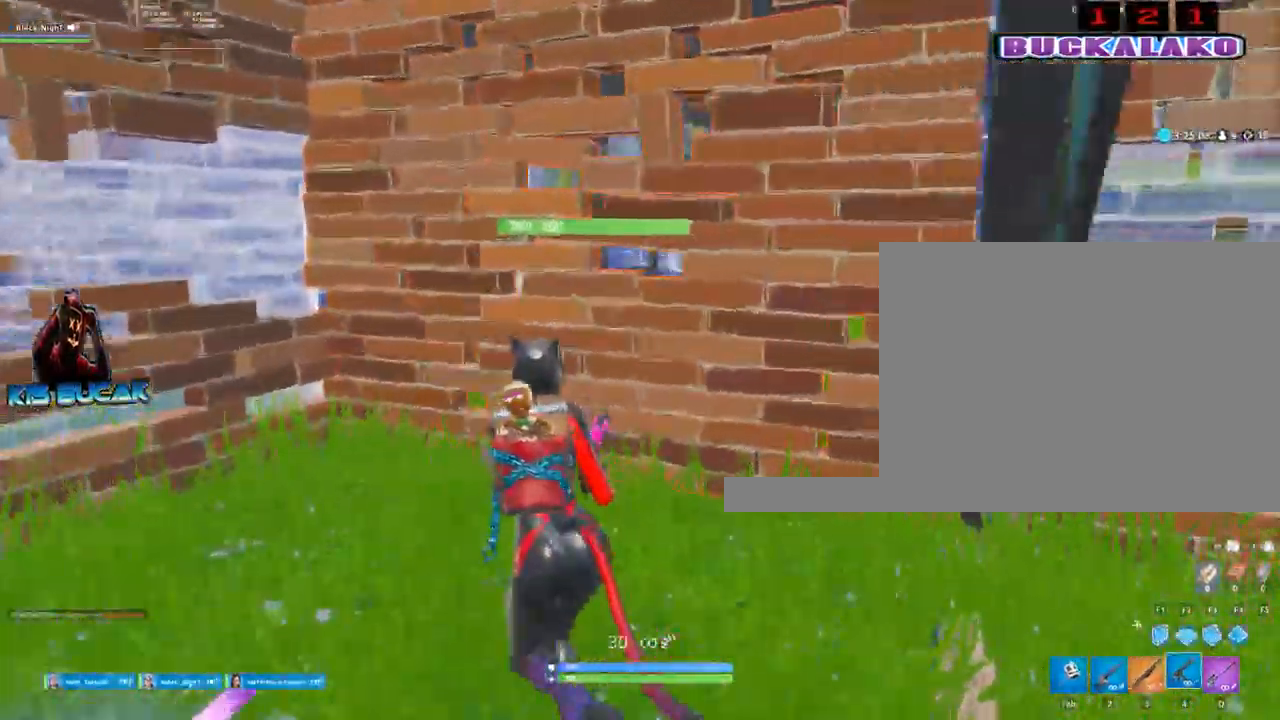
{"keys": ["d", "w"], "mouse": [], "events": [[17, "3", "down"], [150, "3", "up"], [150, "a", "up"], [333, "d", "down"]]}
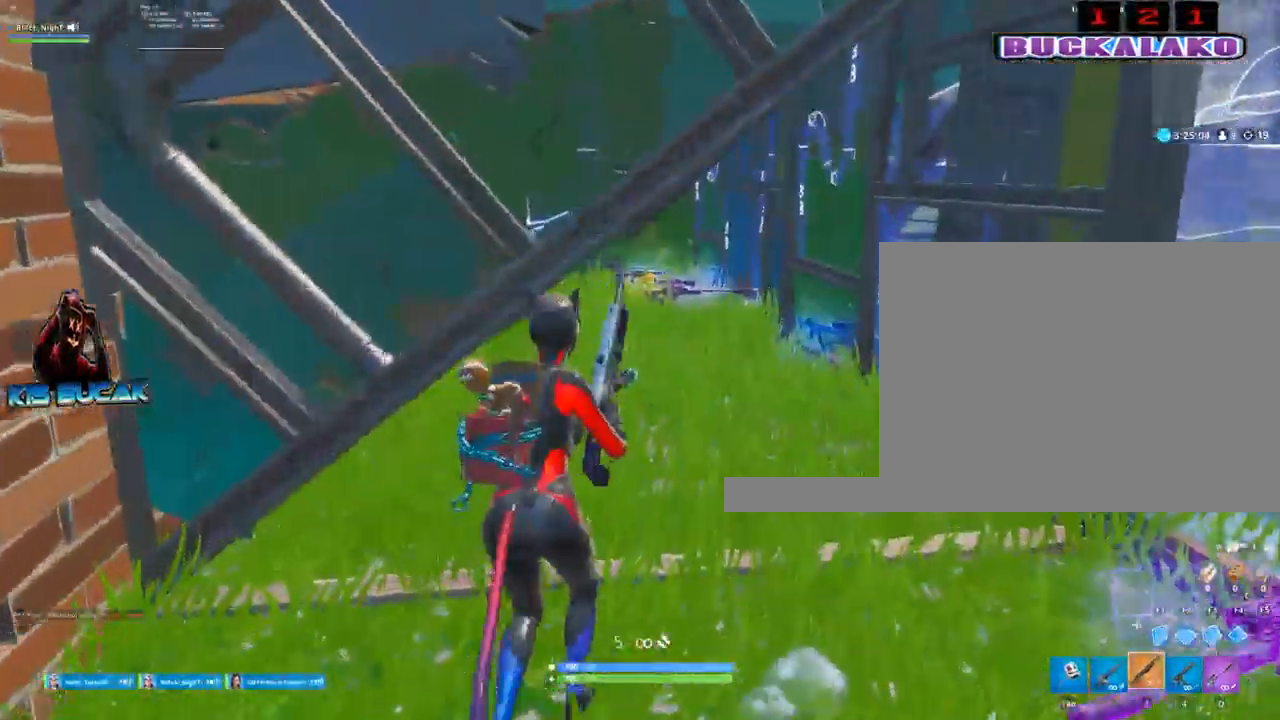
{"keys": ["w"], "mouse": [], "events": [[67, "d", "up"], [217, "4", "down"], [300, "4", "up"], [300, "tab", "down"], [400, "tab", "up"]]}
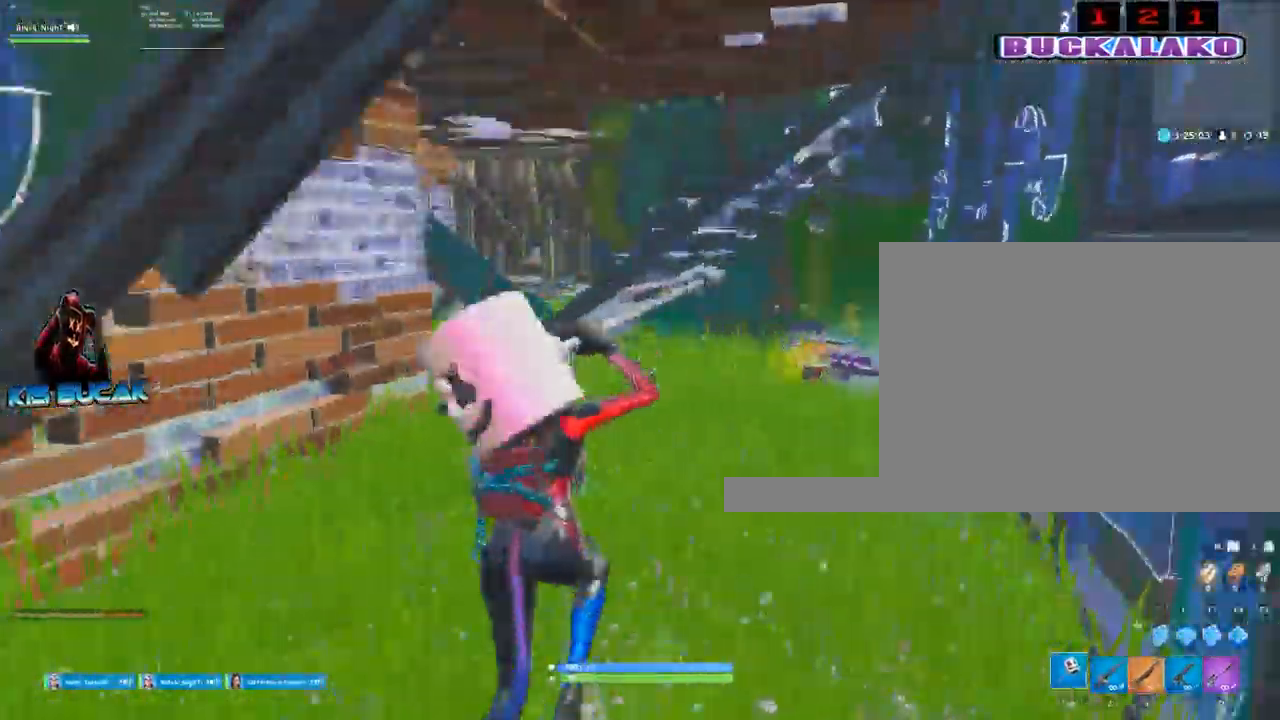
{"keys": ["d", "w"], "mouse": [], "events": [[83, "d", "down"], [233, "3", "down"], [367, "3", "up"]]}
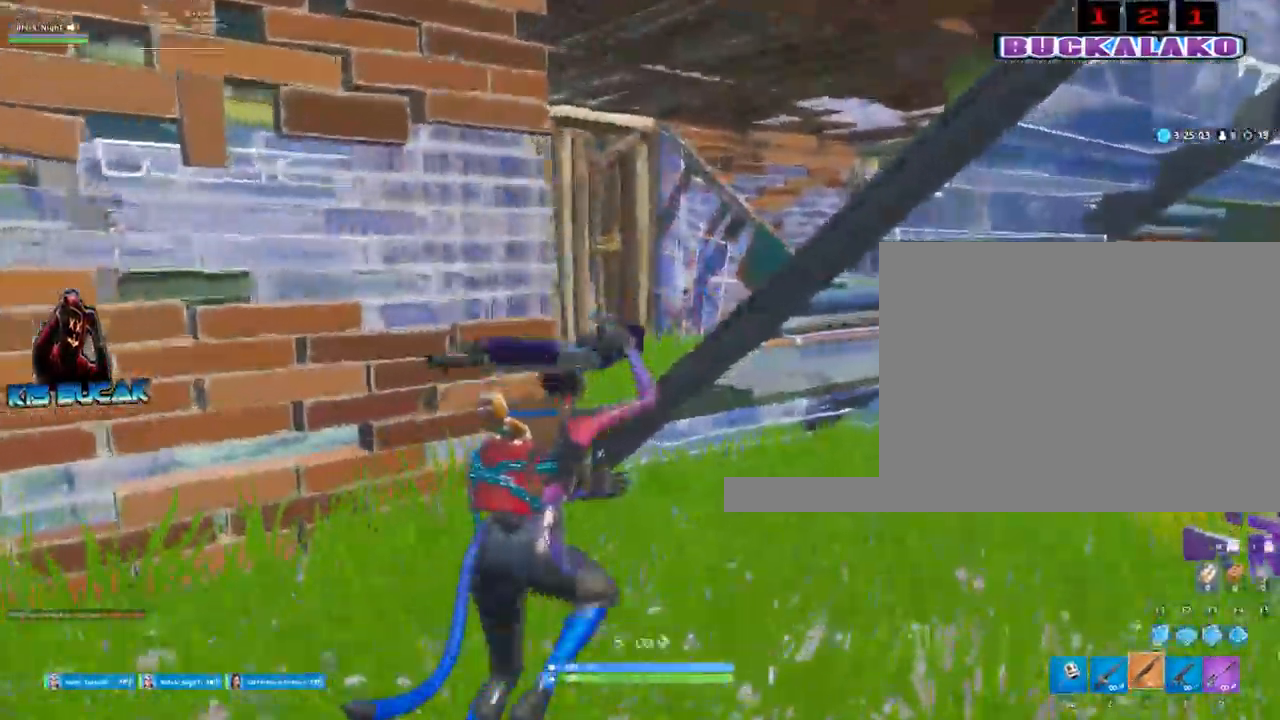
{"keys": ["d", "w"], "mouse": [], "events": [[100, "d", "up"], [150, "space", "down"], [283, "d", "down"], [283, "space", "up"]]}